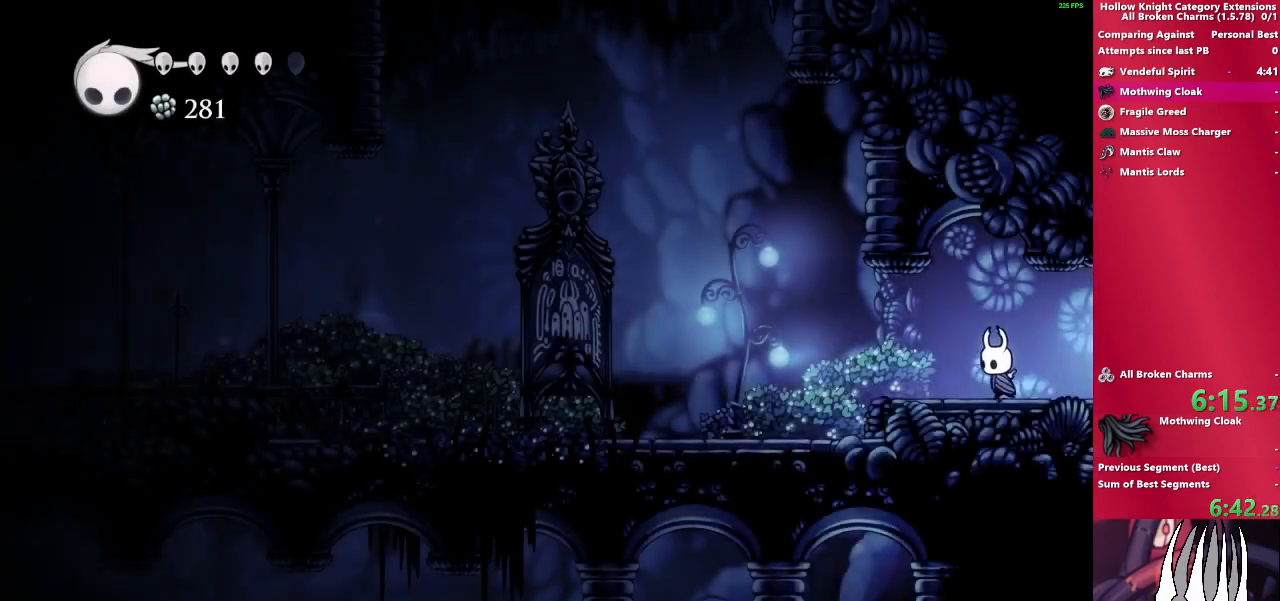
Gameplay with a controller (PlayStation layout); each line is a JSON object with the inputs held at the frame after it. "events" lists button and stick changes between this image and that frame as [ms after this image, input, new state], when the widget could be followed in between. Not read: L3 R3.
{"buttons": [], "left_stick": "left", "right_stick": "center", "events": []}
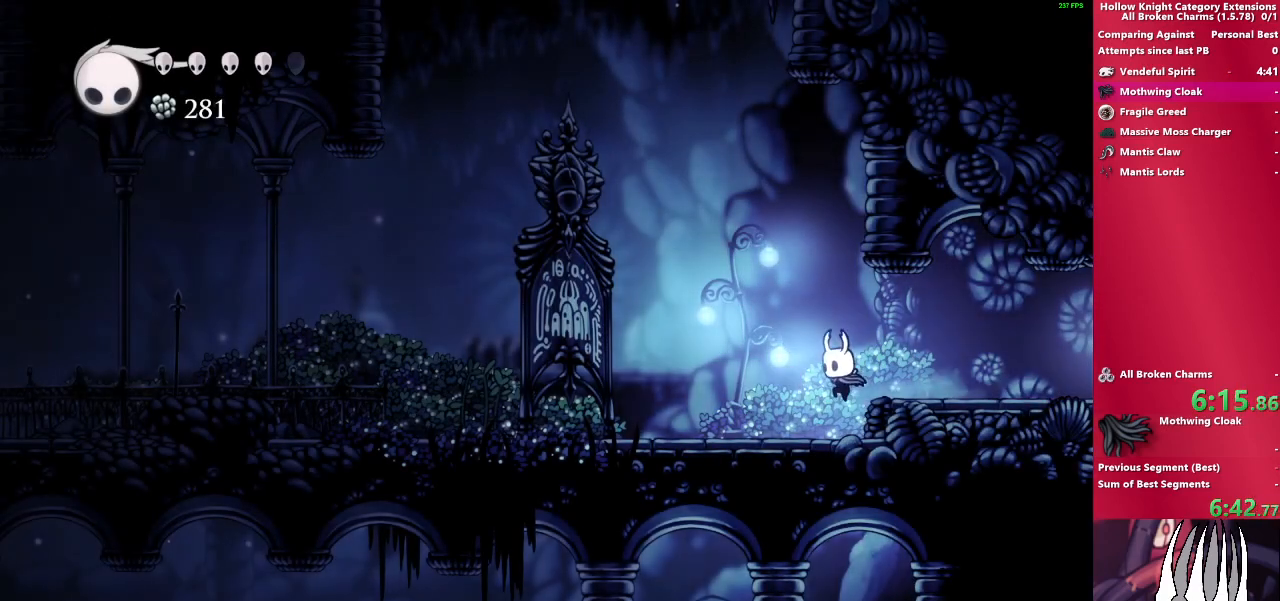
{"buttons": [], "left_stick": "left", "right_stick": "center", "events": []}
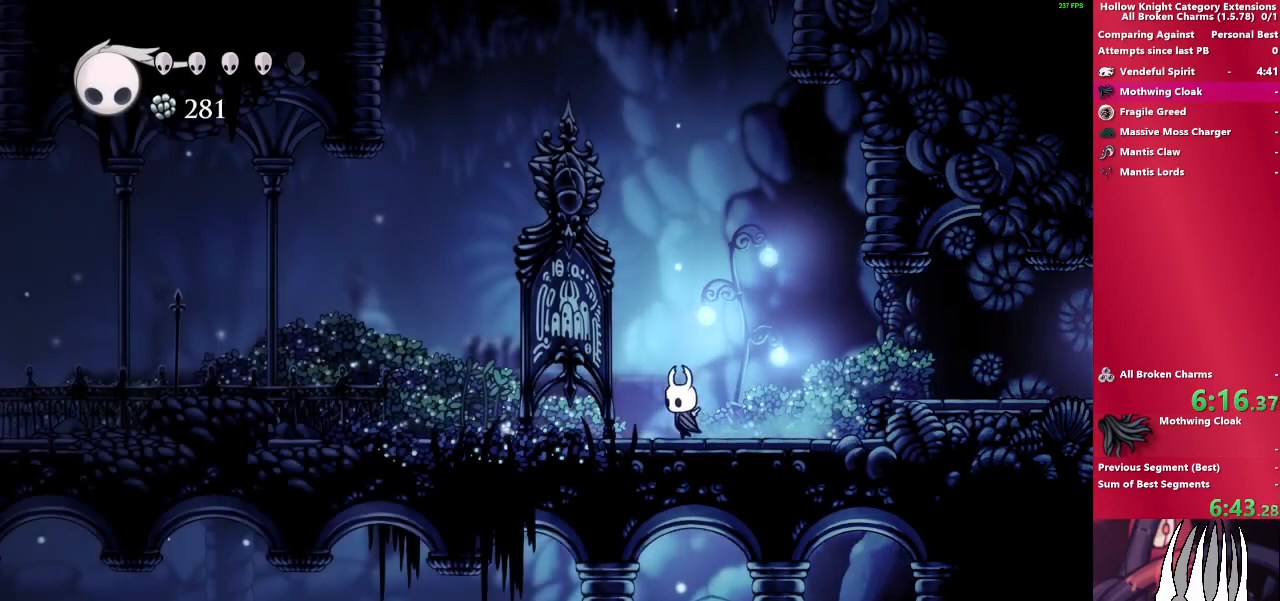
{"buttons": [], "left_stick": "left", "right_stick": "center", "events": [[133, "SQUARE", "down"], [350, "SQUARE", "up"]]}
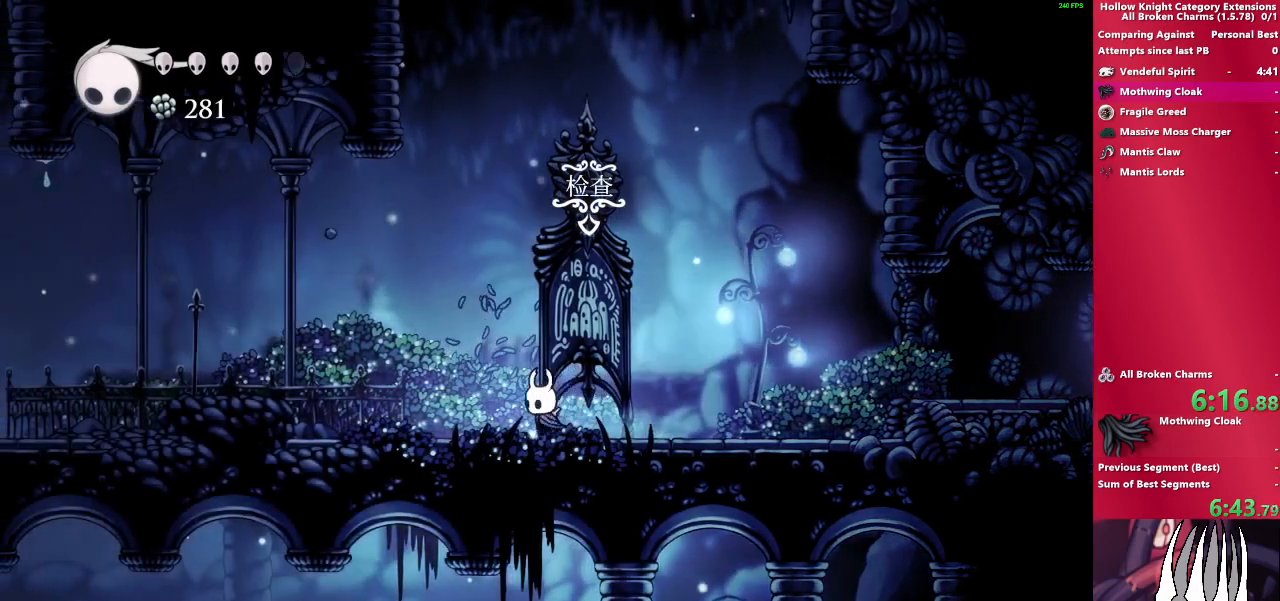
{"buttons": [], "left_stick": "left", "right_stick": "center", "events": [[50, "SQUARE", "down"], [233, "SQUARE", "up"]]}
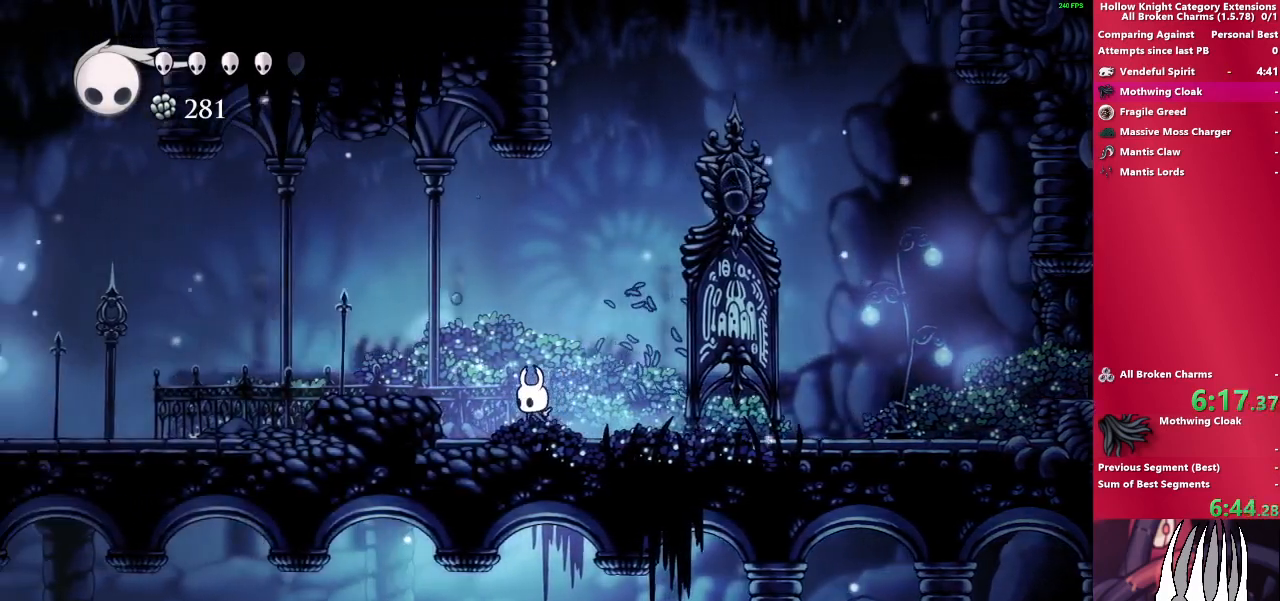
{"buttons": ["SQUARE"], "left_stick": "left", "right_stick": "center", "events": [[17, "CROSS", "down"], [167, "CROSS", "up"], [417, "SQUARE", "down"]]}
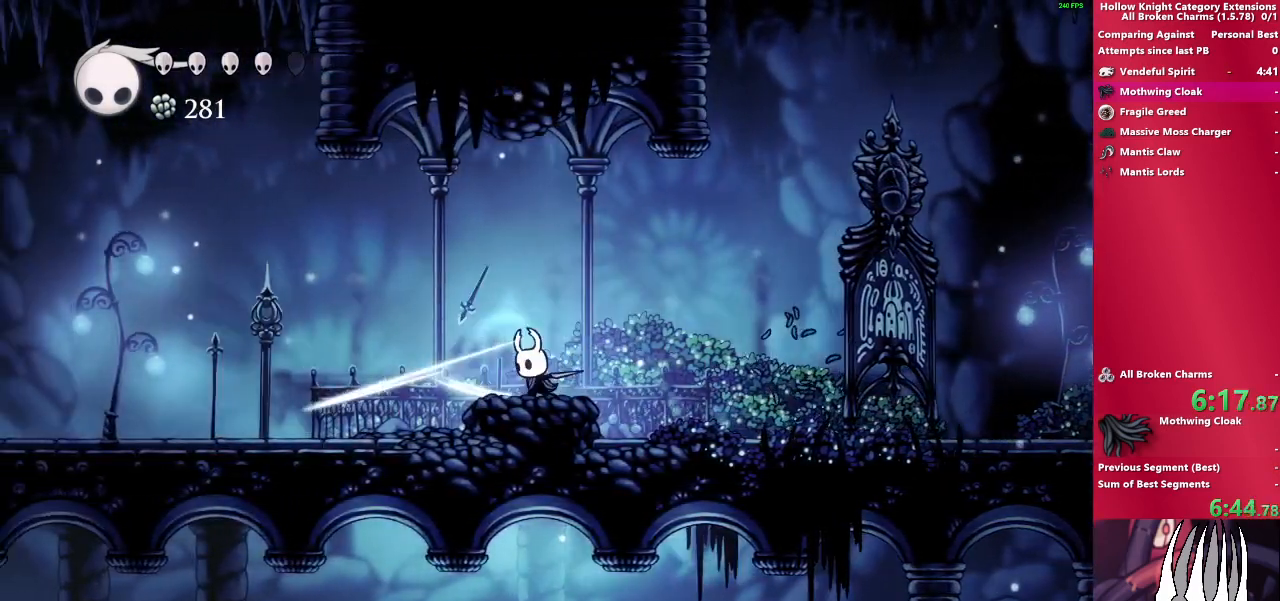
{"buttons": [], "left_stick": "left", "right_stick": "center", "events": [[50, "SQUARE", "up"]]}
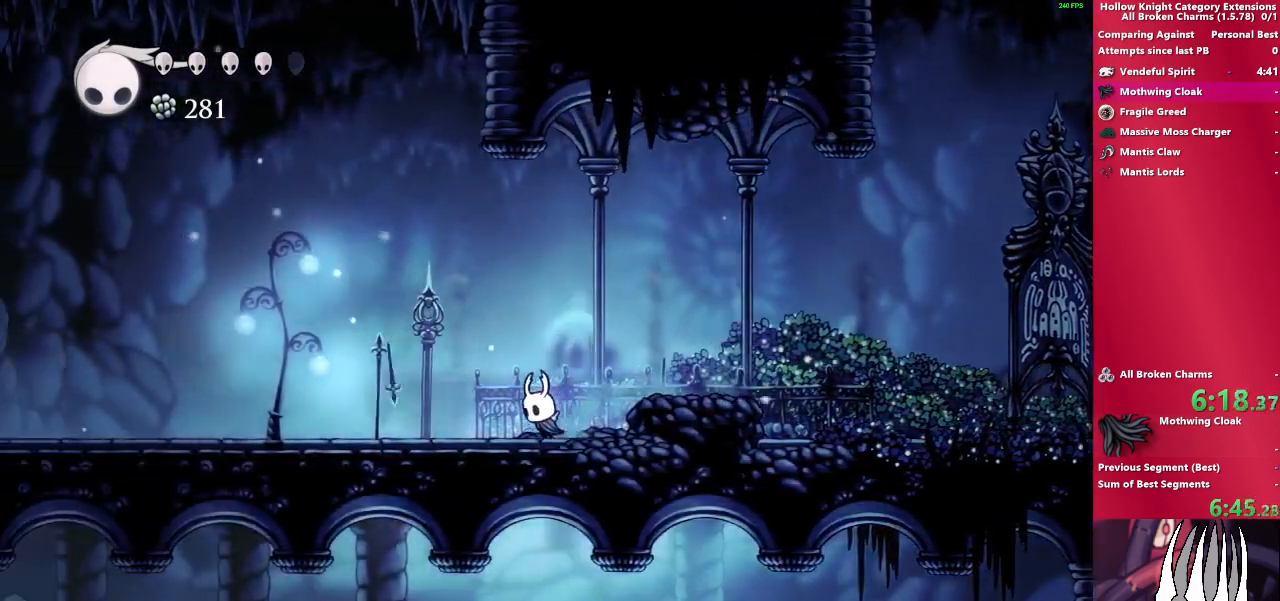
{"buttons": [], "left_stick": "left", "right_stick": "center", "events": [[133, "SQUARE", "down"], [300, "SQUARE", "up"]]}
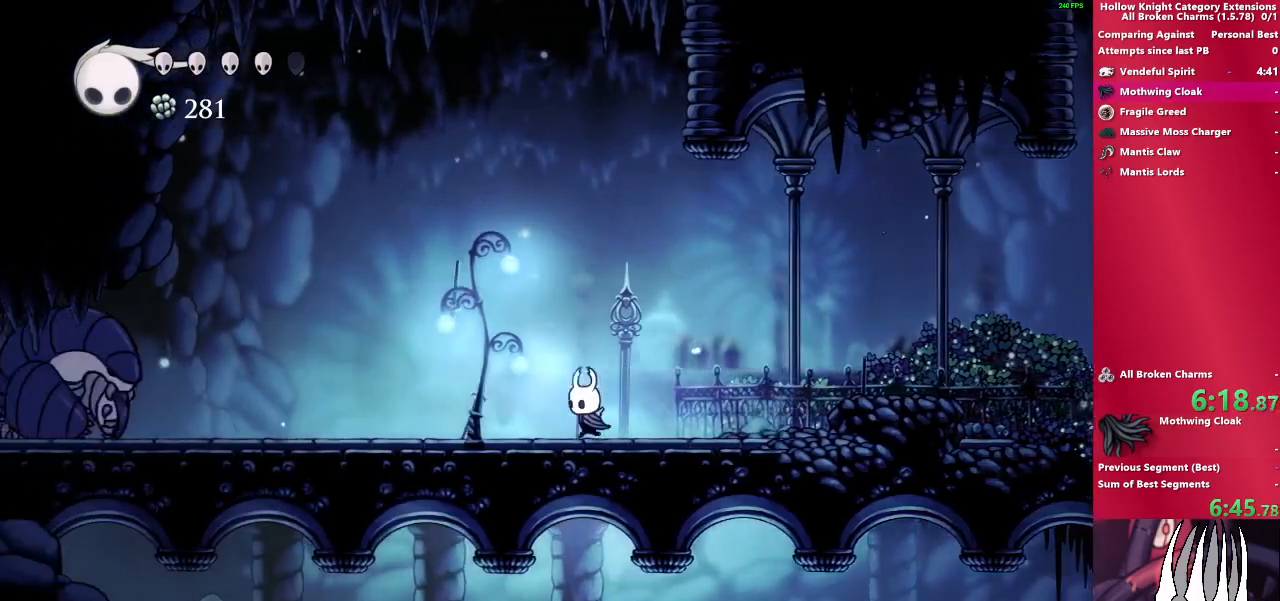
{"buttons": [], "left_stick": "left", "right_stick": "center", "events": [[300, "R1", "down"], [450, "R1", "up"]]}
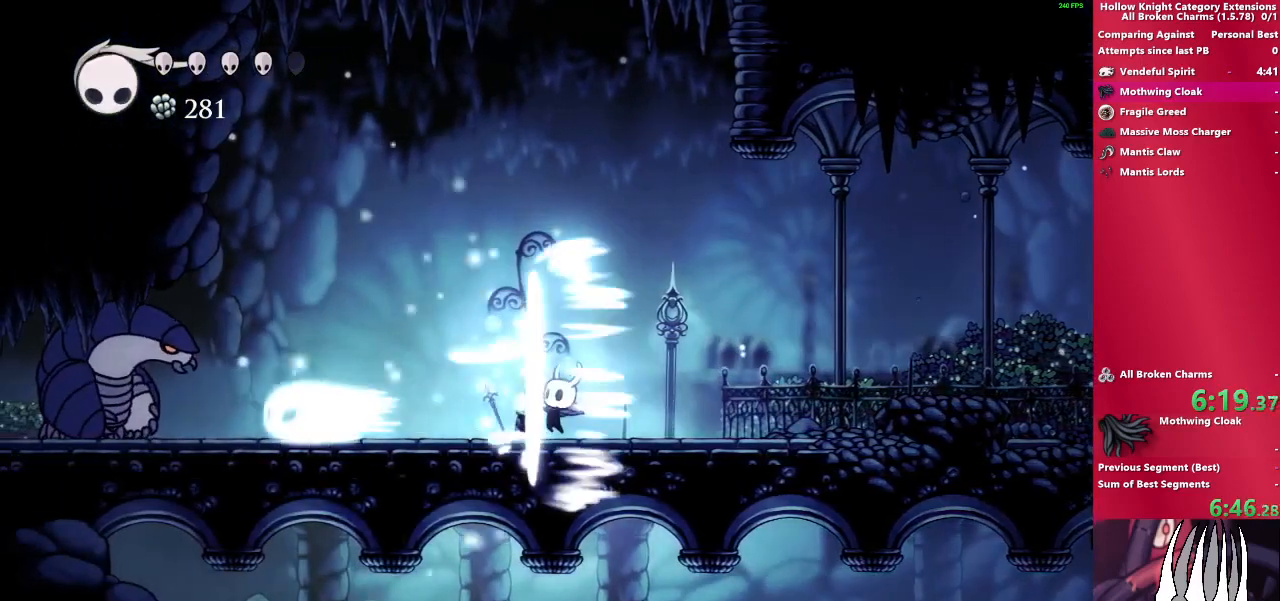
{"buttons": [], "left_stick": "left", "right_stick": "center", "events": [[250, "R1", "down"], [417, "R1", "up"]]}
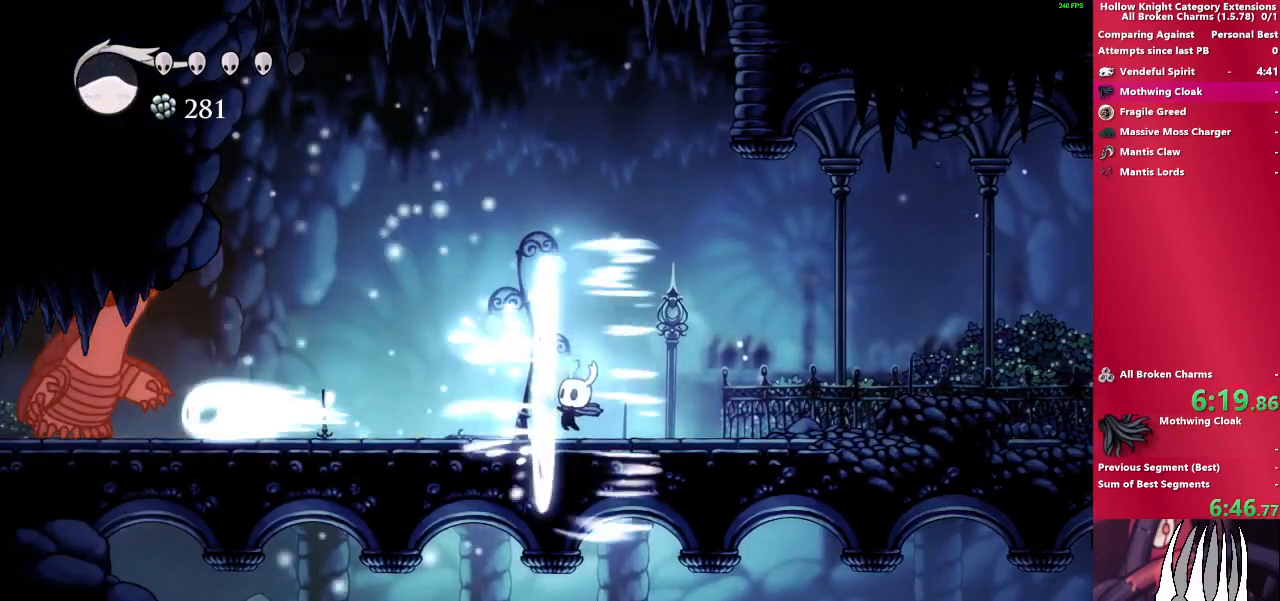
{"buttons": [], "left_stick": "center", "right_stick": "center", "events": [[500, "left_stick", "center"]]}
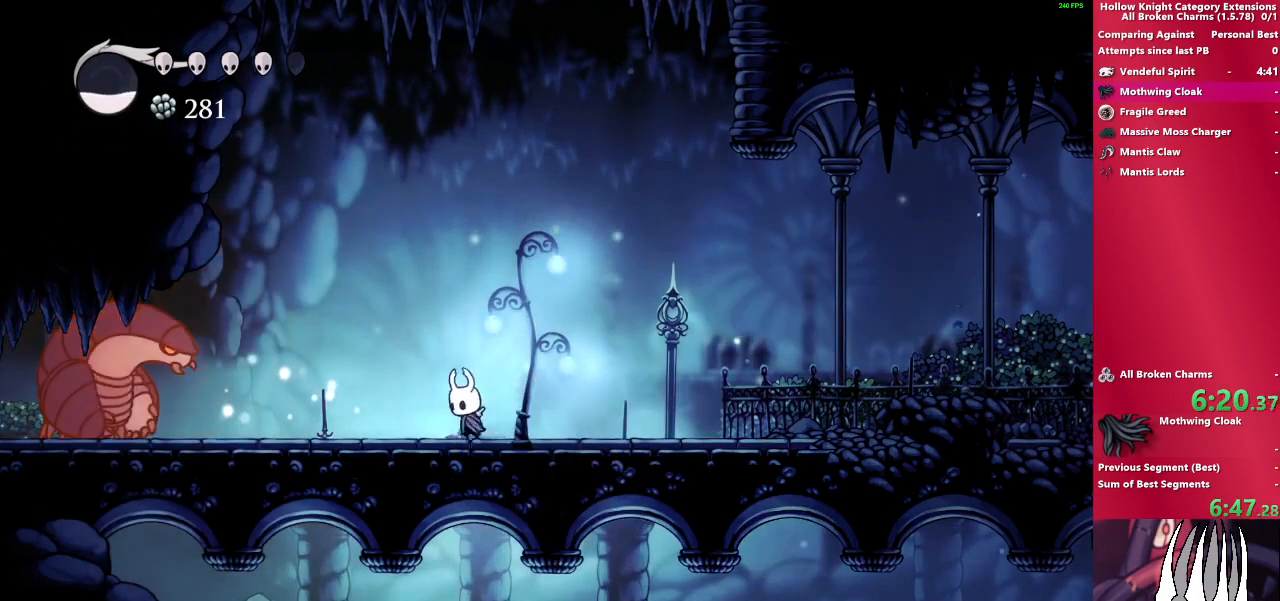
{"buttons": [], "left_stick": "center", "right_stick": "center", "events": []}
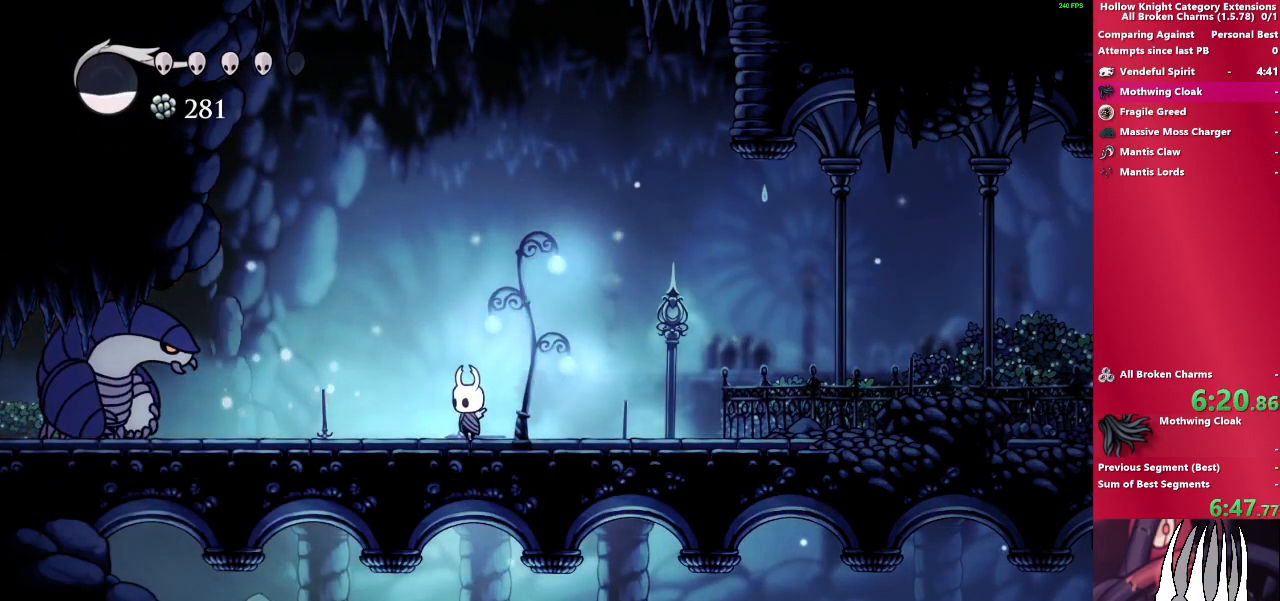
{"buttons": ["CROSS"], "left_stick": "left", "right_stick": "center", "events": [[183, "left_stick", "down-right"], [333, "left_stick", "center"], [433, "CROSS", "down"], [433, "left_stick", "left"]]}
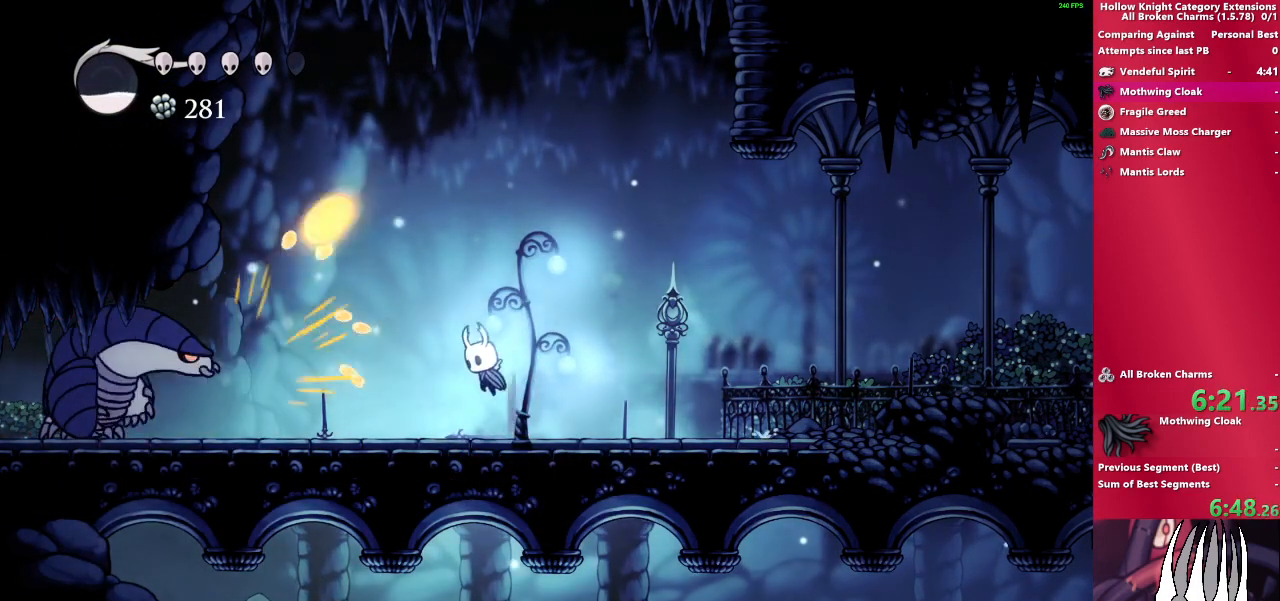
{"buttons": [], "left_stick": "down-right", "right_stick": "center", "events": [[150, "SQUARE", "down"], [317, "left_stick", "down-right"], [333, "CROSS", "up"], [350, "SQUARE", "up"]]}
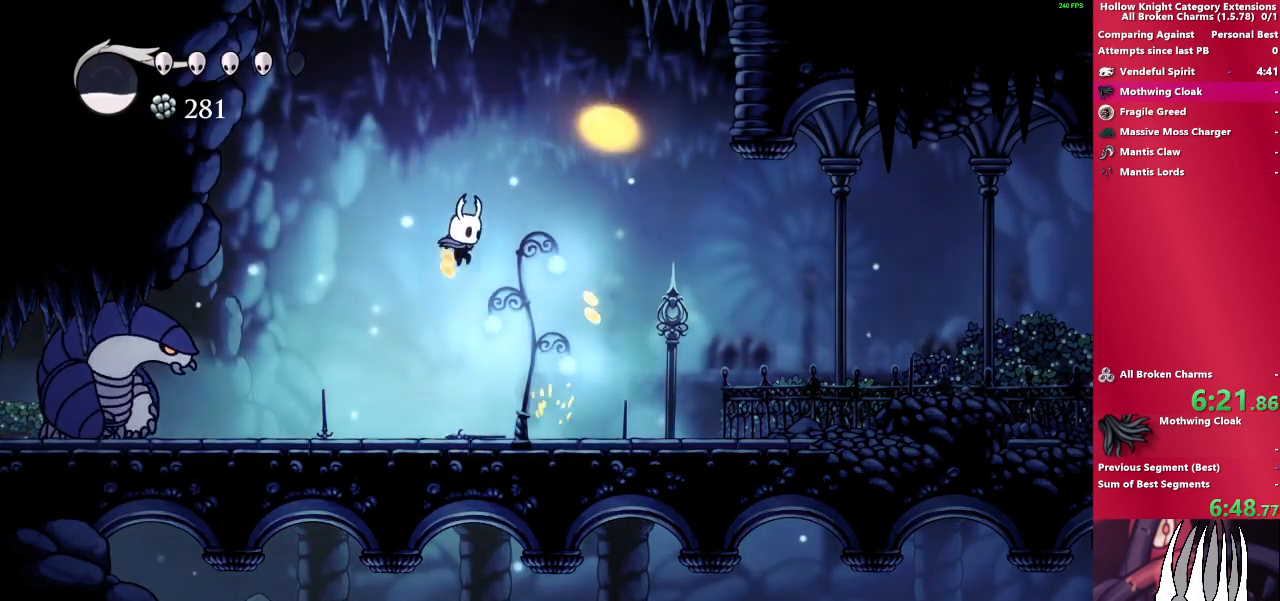
{"buttons": [], "left_stick": "left", "right_stick": "center", "events": [[250, "left_stick", "left"]]}
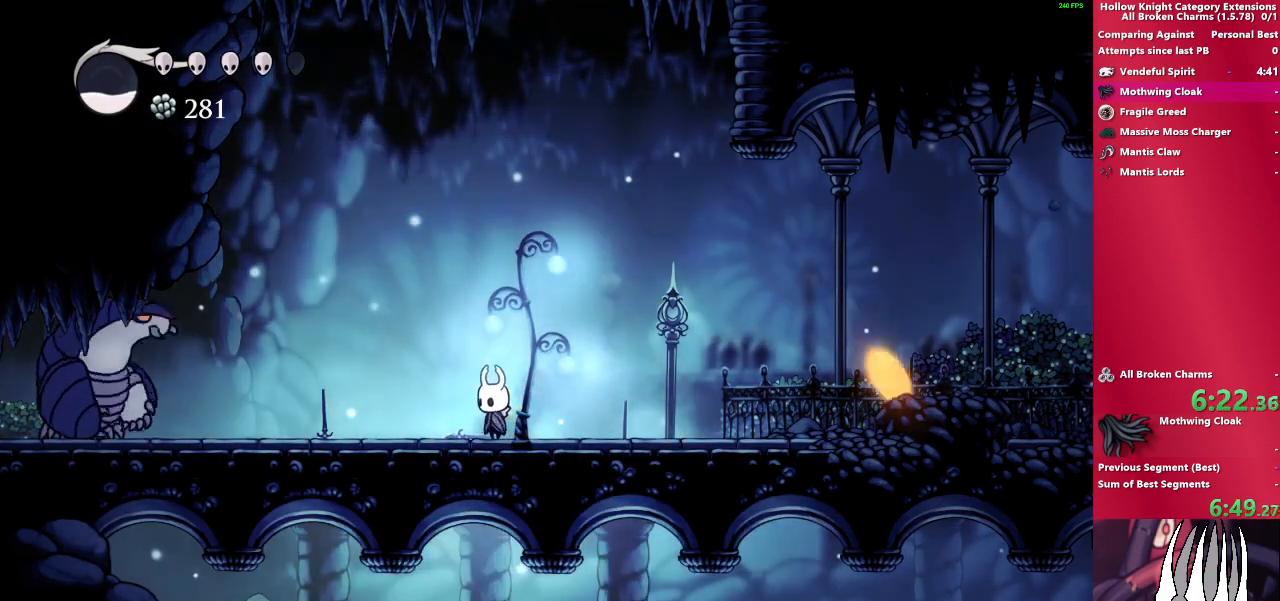
{"buttons": ["CROSS"], "left_stick": "left", "right_stick": "center", "events": [[67, "left_stick", "center"], [200, "CROSS", "down"], [333, "left_stick", "left"]]}
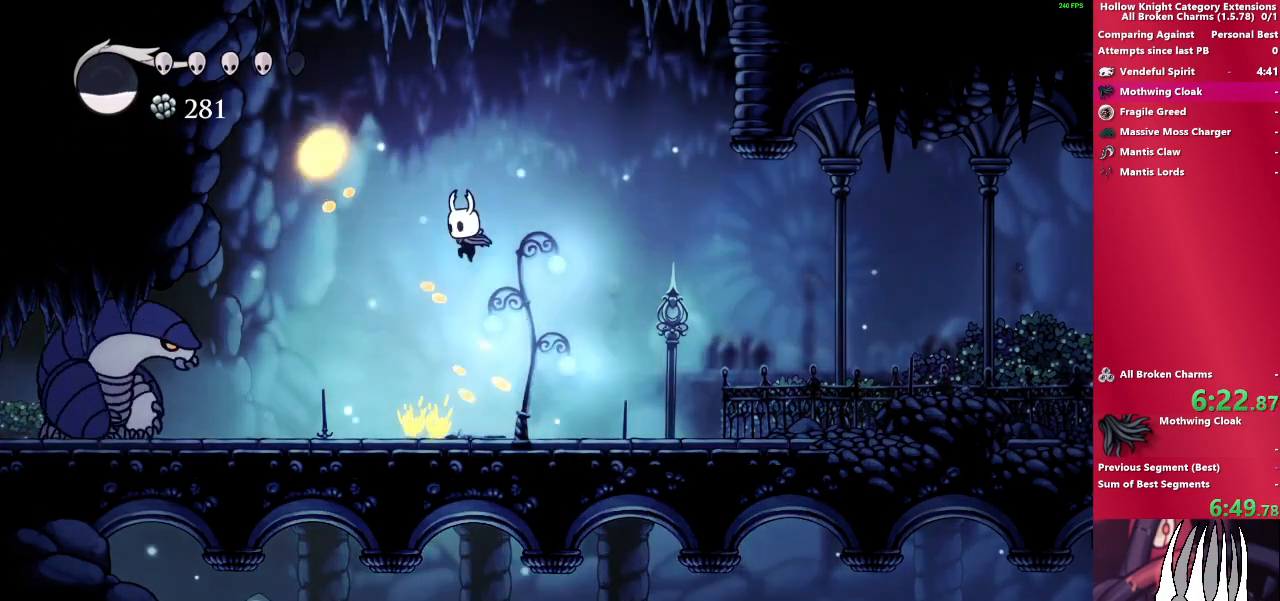
{"buttons": [], "left_stick": "right", "right_stick": "center", "events": [[100, "SQUARE", "down"], [167, "left_stick", "right"], [283, "CROSS", "up"], [283, "SQUARE", "up"]]}
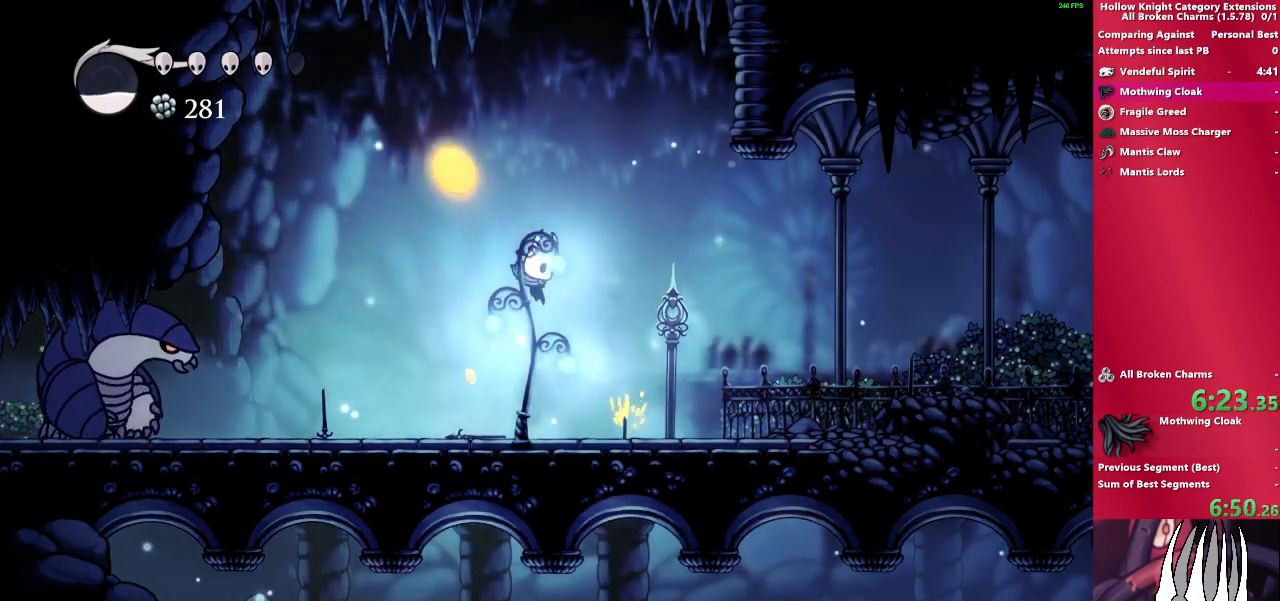
{"buttons": ["CROSS"], "left_stick": "down-right", "right_stick": "center", "events": [[67, "left_stick", "left"], [433, "CROSS", "down"], [450, "left_stick", "down-right"]]}
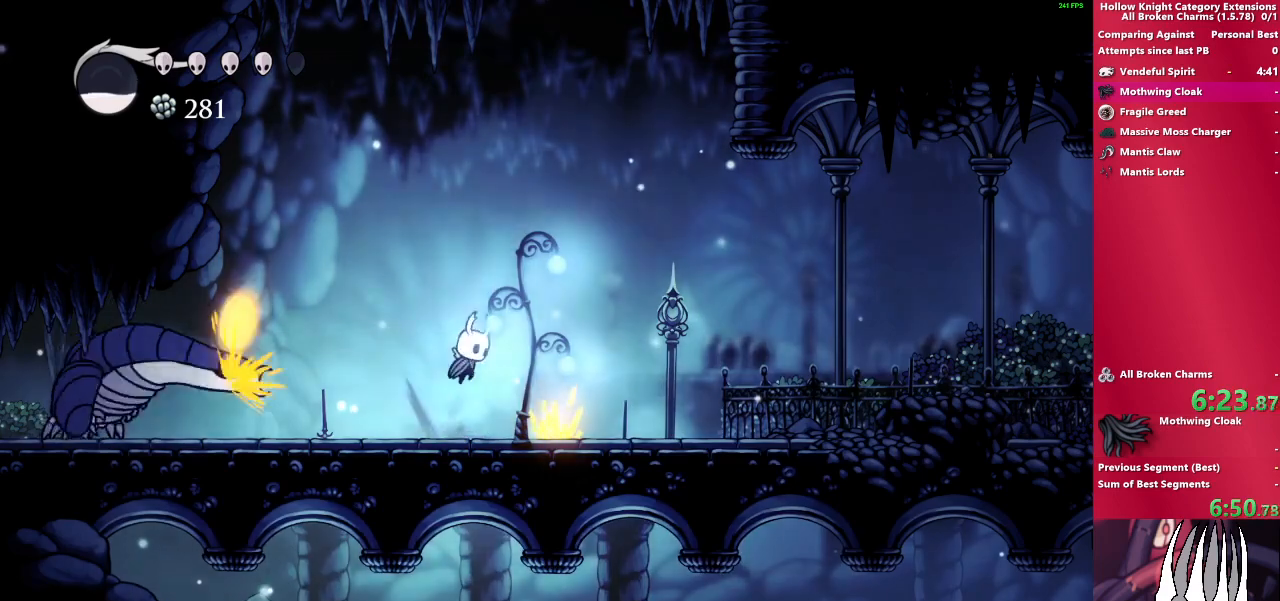
{"buttons": ["CROSS", "SQUARE"], "left_stick": "right", "right_stick": "center", "events": [[117, "left_stick", "left"], [300, "SQUARE", "down"], [467, "left_stick", "right"]]}
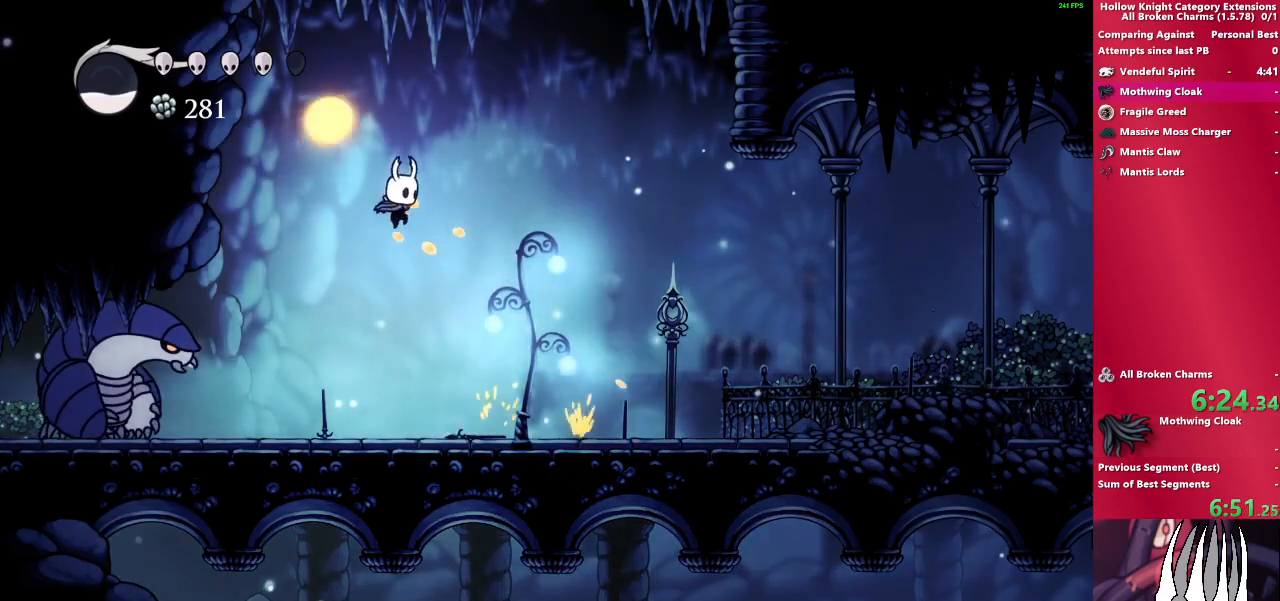
{"buttons": [], "left_stick": "right", "right_stick": "center", "events": [[17, "CROSS", "up"], [17, "SQUARE", "up"]]}
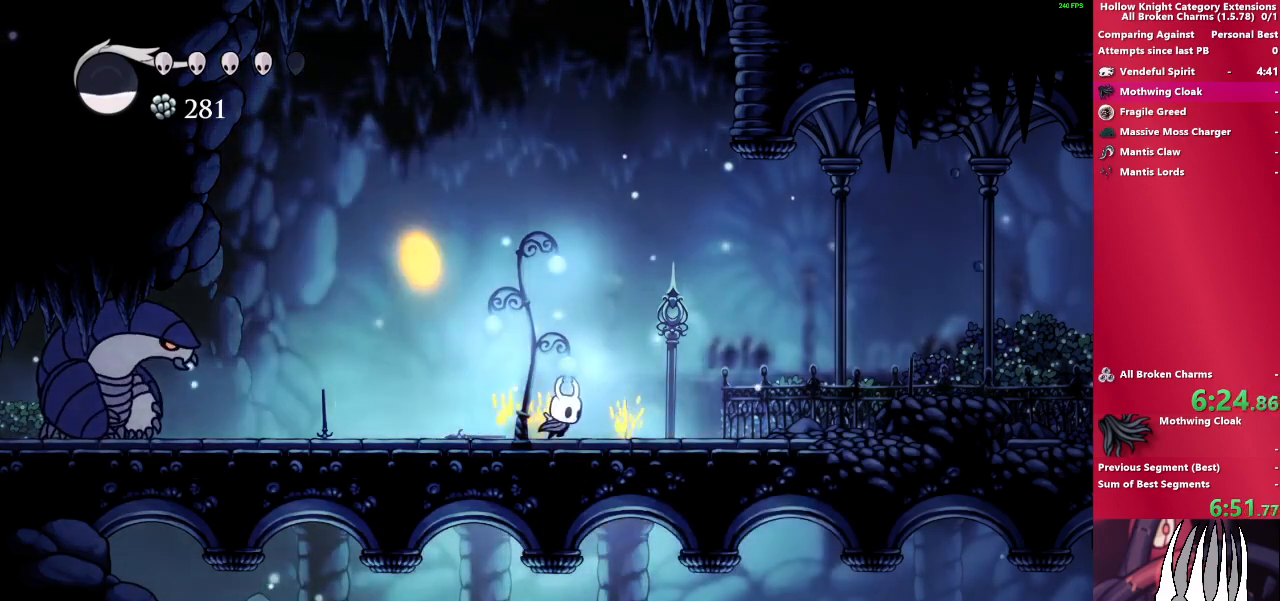
{"buttons": ["CROSS"], "left_stick": "left", "right_stick": "center", "events": [[67, "CROSS", "down"], [100, "left_stick", "left"]]}
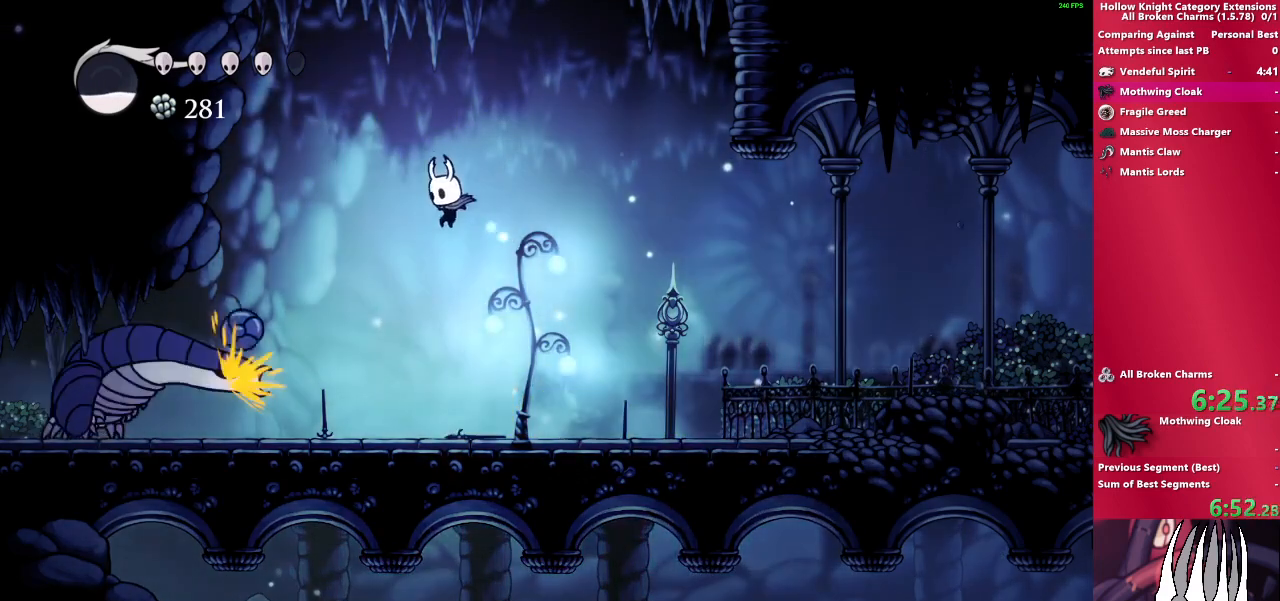
{"buttons": [], "left_stick": "right", "right_stick": "center", "events": [[183, "SQUARE", "down"], [250, "left_stick", "right"], [400, "SQUARE", "up"], [467, "CROSS", "up"]]}
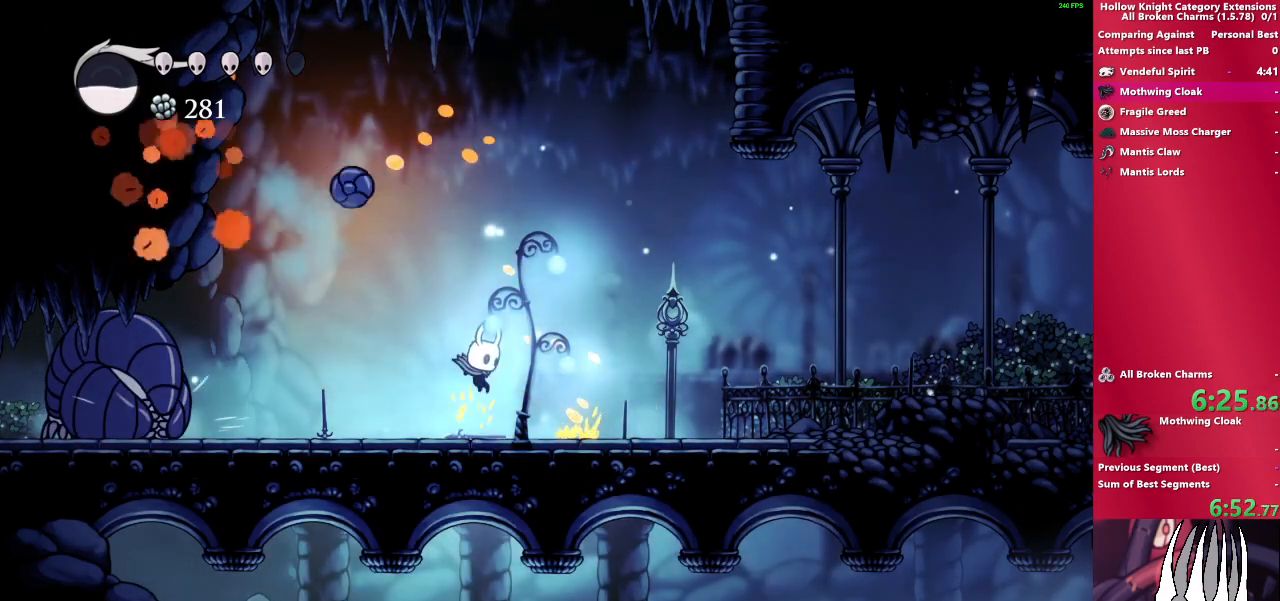
{"buttons": [], "left_stick": "center", "right_stick": "center", "events": [[100, "CROSS", "down"], [117, "SQUARE", "down"], [133, "left_stick", "left"], [300, "left_stick", "center"], [433, "CROSS", "up"], [433, "SQUARE", "up"]]}
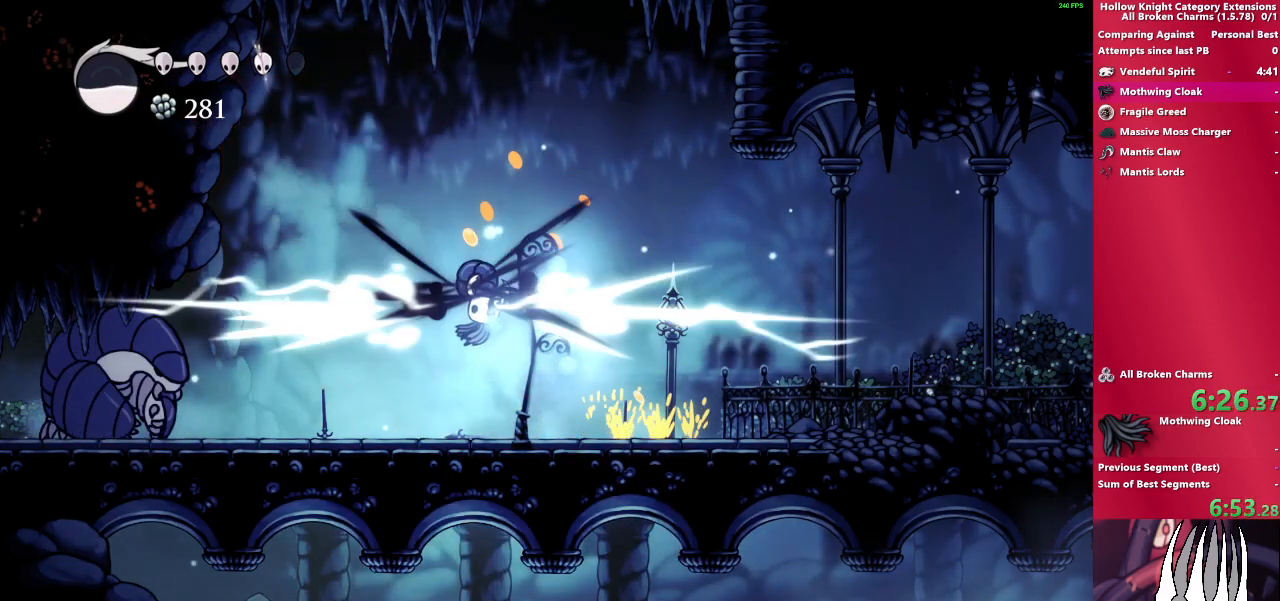
{"buttons": [], "left_stick": "right", "right_stick": "center", "events": [[150, "left_stick", "right"]]}
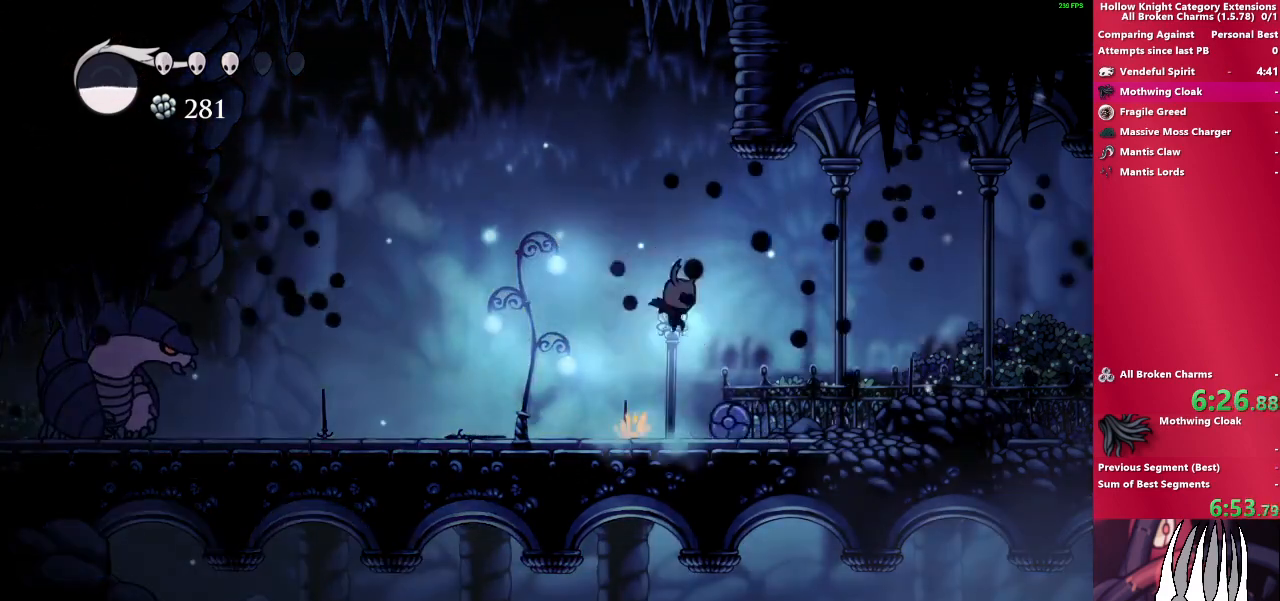
{"buttons": ["SQUARE"], "left_stick": "right", "right_stick": "center", "events": [[50, "SQUARE", "down"], [283, "SQUARE", "up"], [450, "SQUARE", "down"]]}
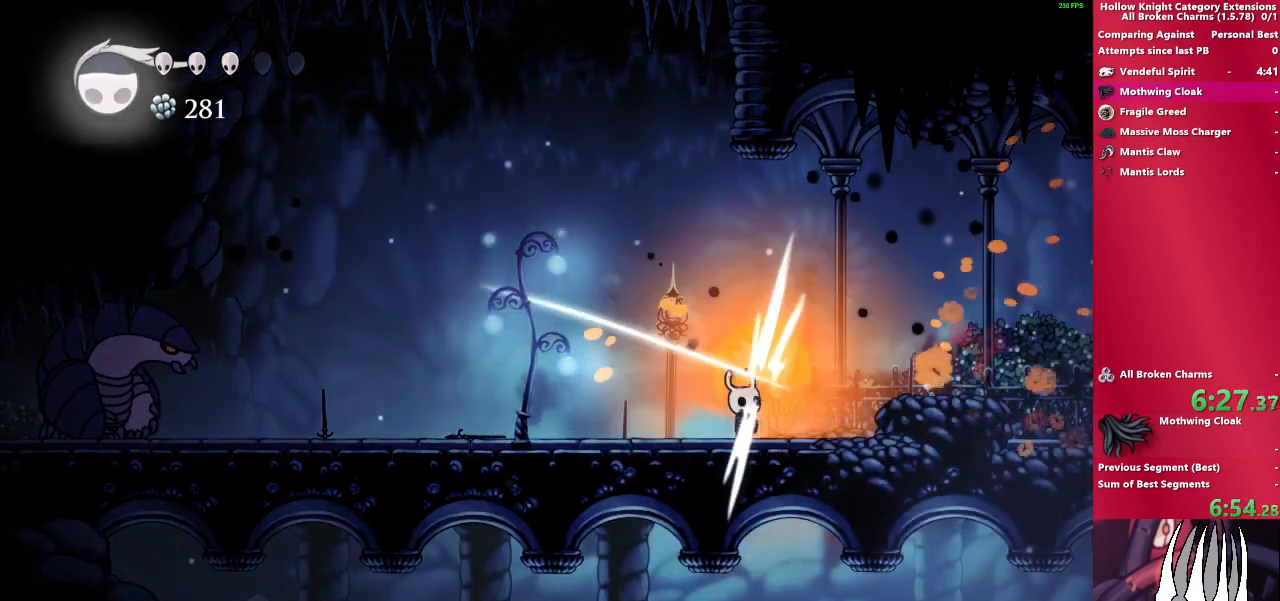
{"buttons": ["R1"], "left_stick": "left", "right_stick": "center", "events": [[67, "left_stick", "left"], [167, "SQUARE", "up"], [333, "R1", "down"]]}
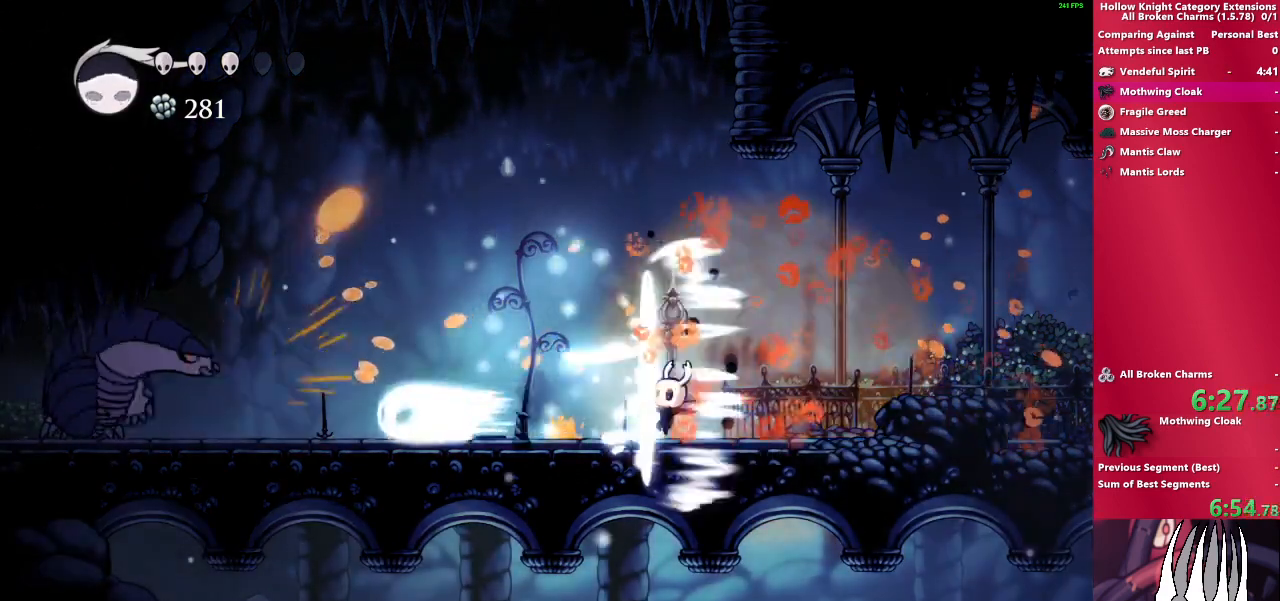
{"buttons": [], "left_stick": "left", "right_stick": "center", "events": [[17, "R1", "up"]]}
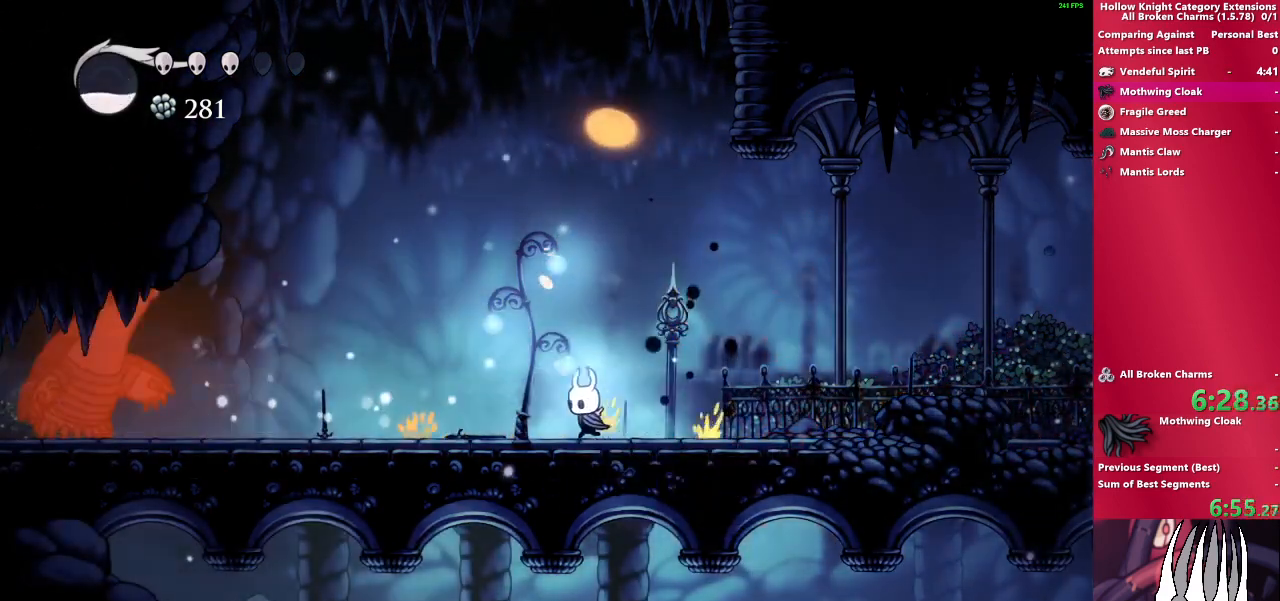
{"buttons": [], "left_stick": "left", "right_stick": "center", "events": [[200, "R1", "down"], [383, "R1", "up"]]}
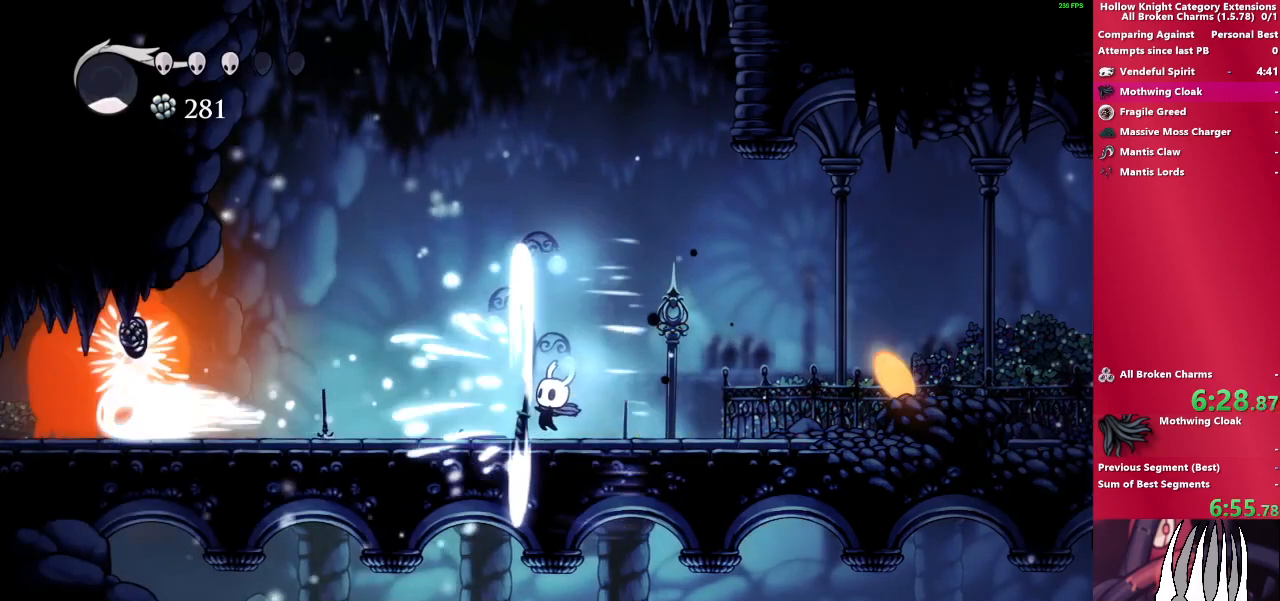
{"buttons": [], "left_stick": "left", "right_stick": "center", "events": []}